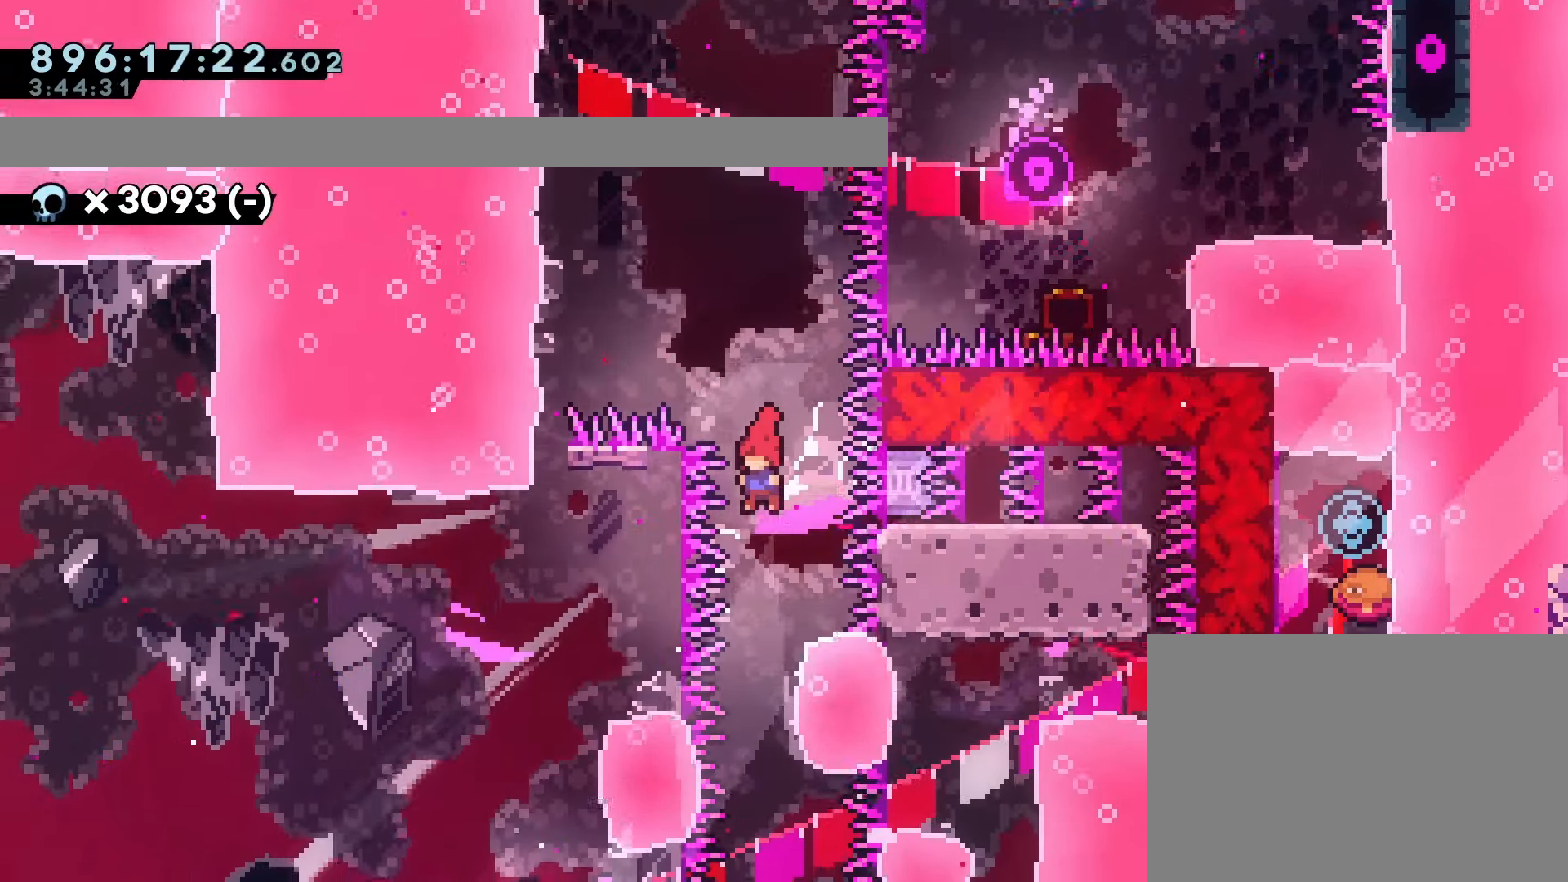
Gameplay with a controller (PlayStation layout); each line is a JSON object with the inputs held at the frame after it (dt_ms = milliseconds from this image to that frame). Not read: L3 R3 right_stick.
{"dt_ms": 1000, "buttons": [], "left_stick": "center"}
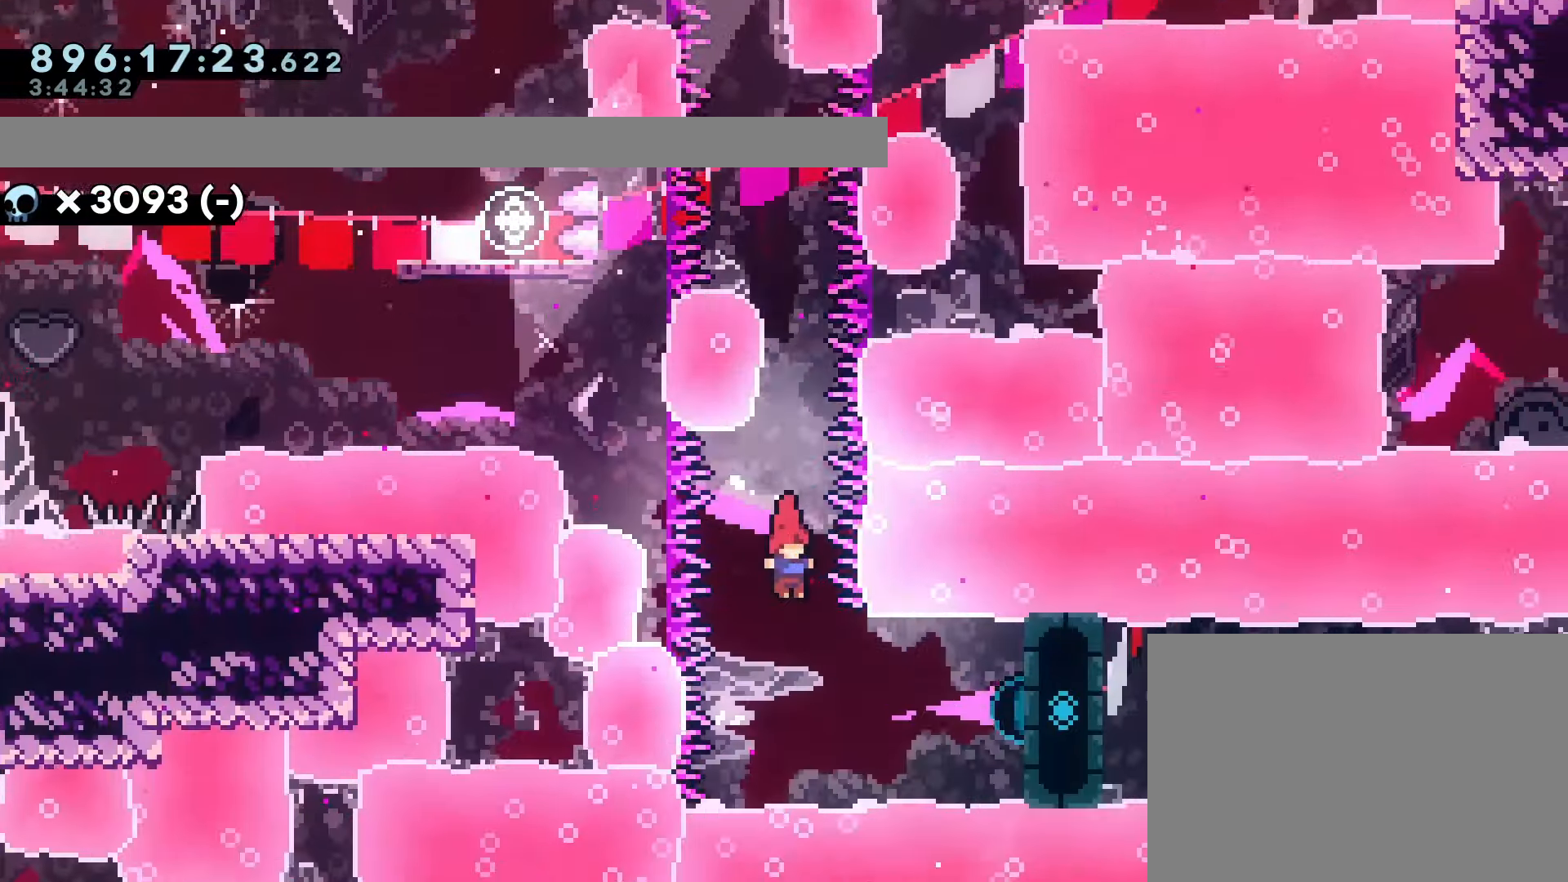
{"dt_ms": 500, "buttons": ["R1", "DPAD_RIGHT"], "left_stick": "center"}
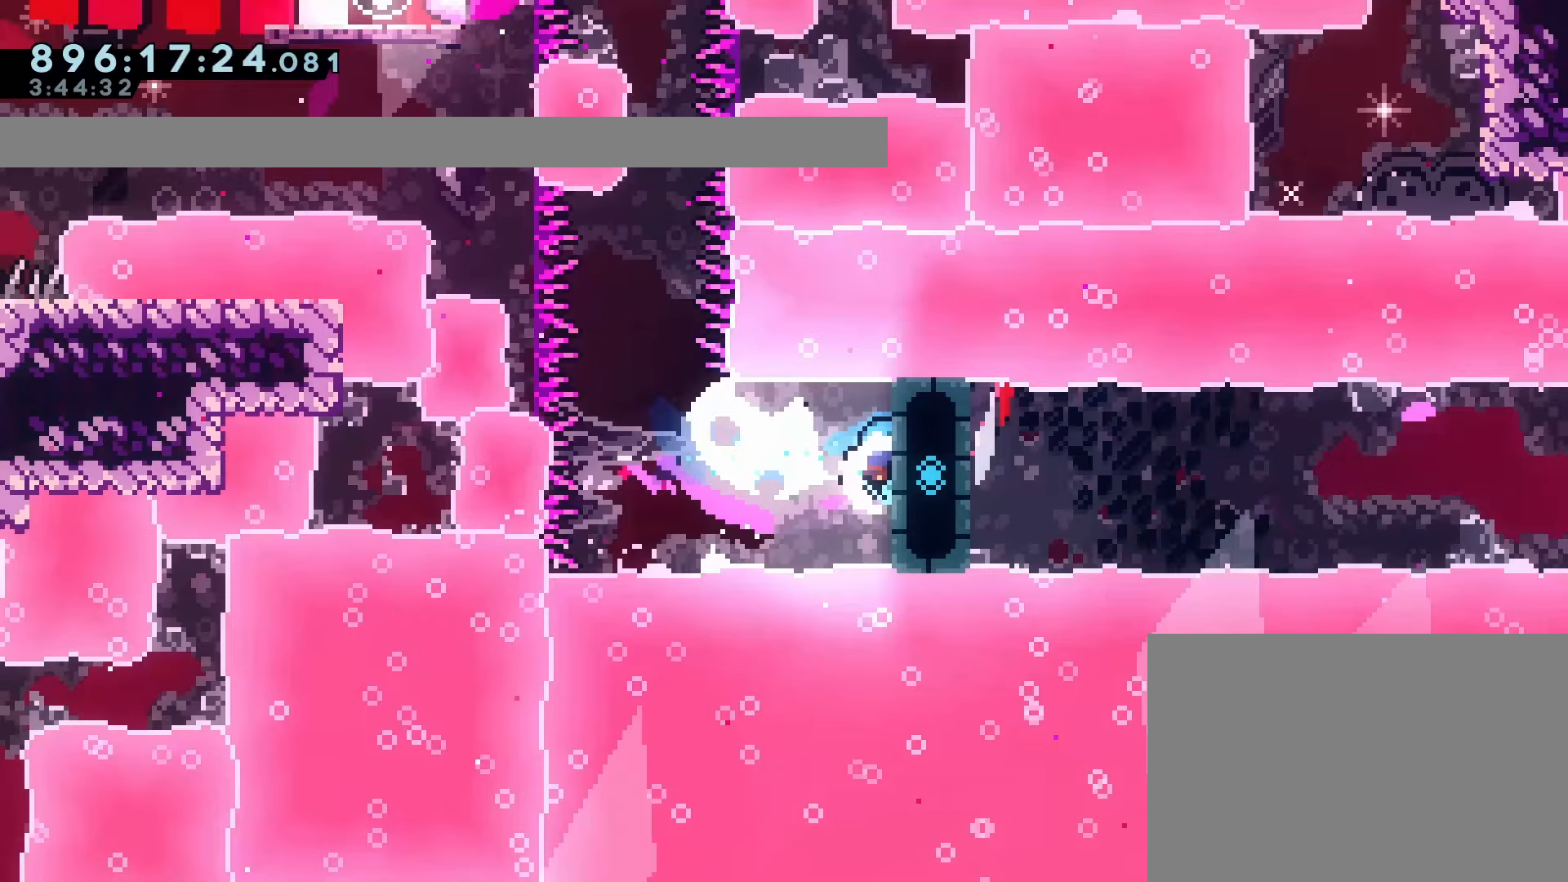
{"dt_ms": 500, "buttons": ["R1"], "left_stick": "center"}
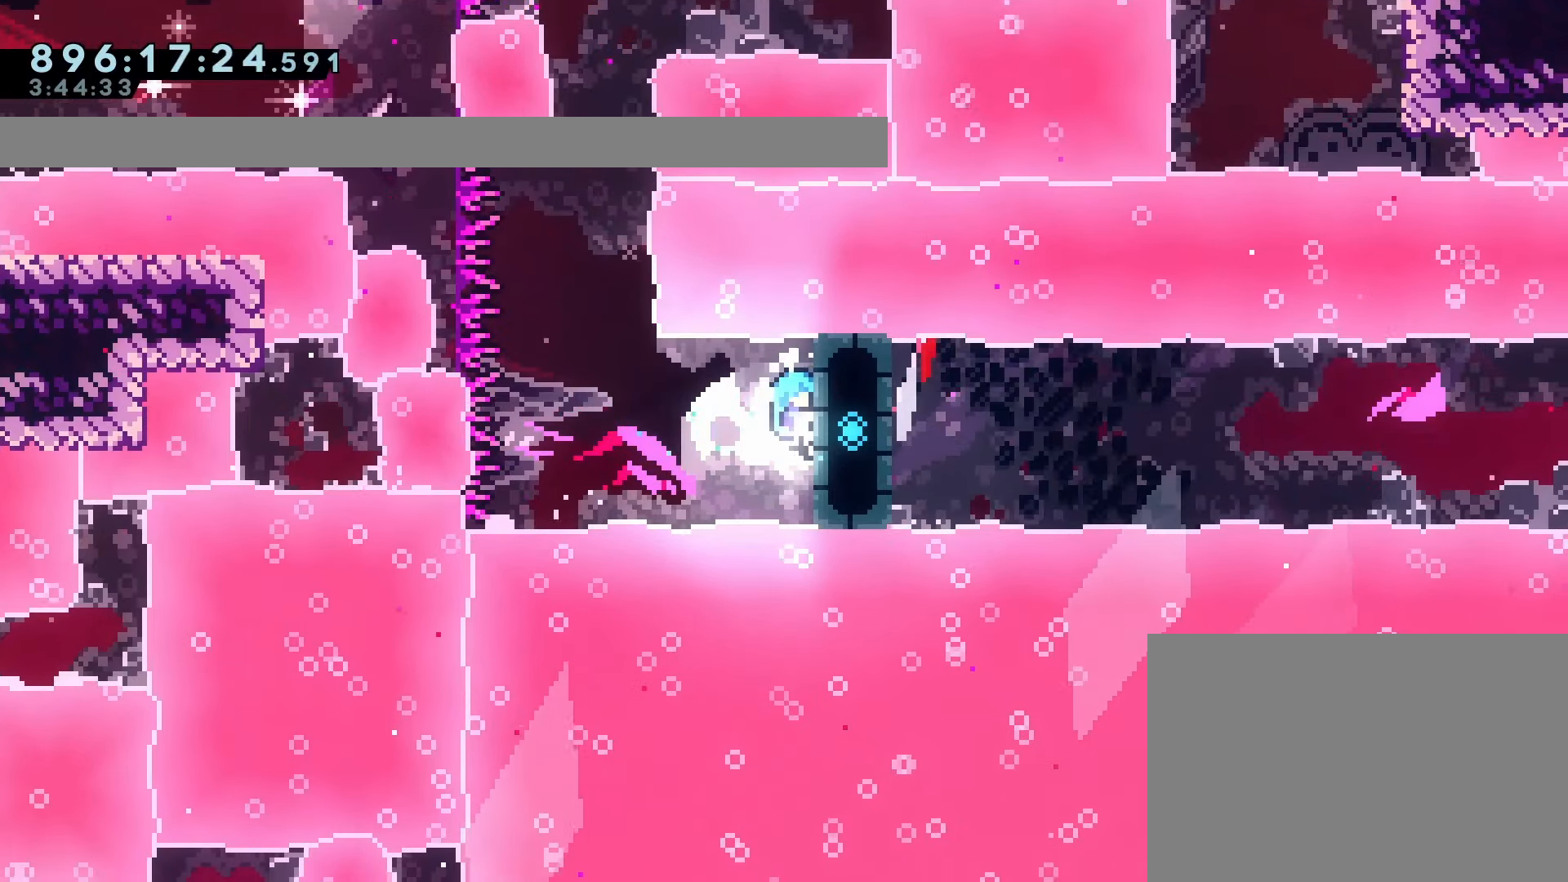
{"dt_ms": 500, "buttons": ["R1"], "left_stick": "center"}